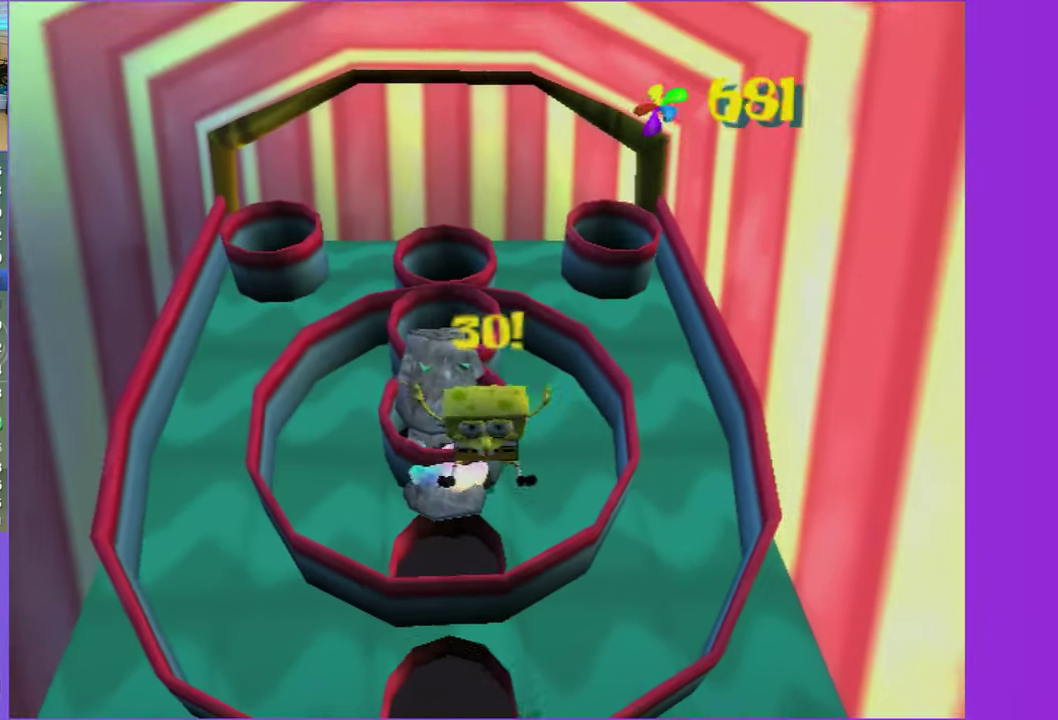
Gameplay with a controller (Xbox layout); each line is a JSON object with the inputs held at the frame after it. "events" lists button and stick changes between this image and that frame as [ms after this image, input, new state], when the widget could be followed in between. Not read: L3 R3.
{"buttons": [], "left_stick": "down-left", "right_stick": "center", "events": [[117, "right_stick", "right"], [217, "right_stick", "center"], [333, "left_stick", "down-left"]]}
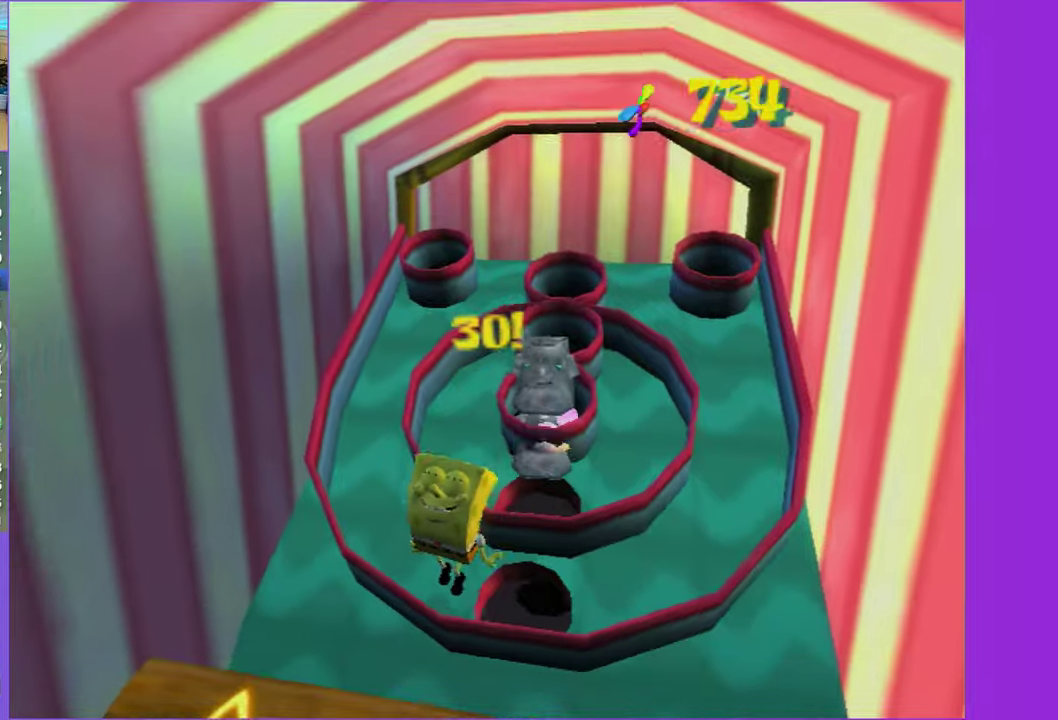
{"buttons": [], "left_stick": "left", "right_stick": "center", "events": [[183, "B", "down"], [266, "B", "up"], [500, "left_stick", "left"]]}
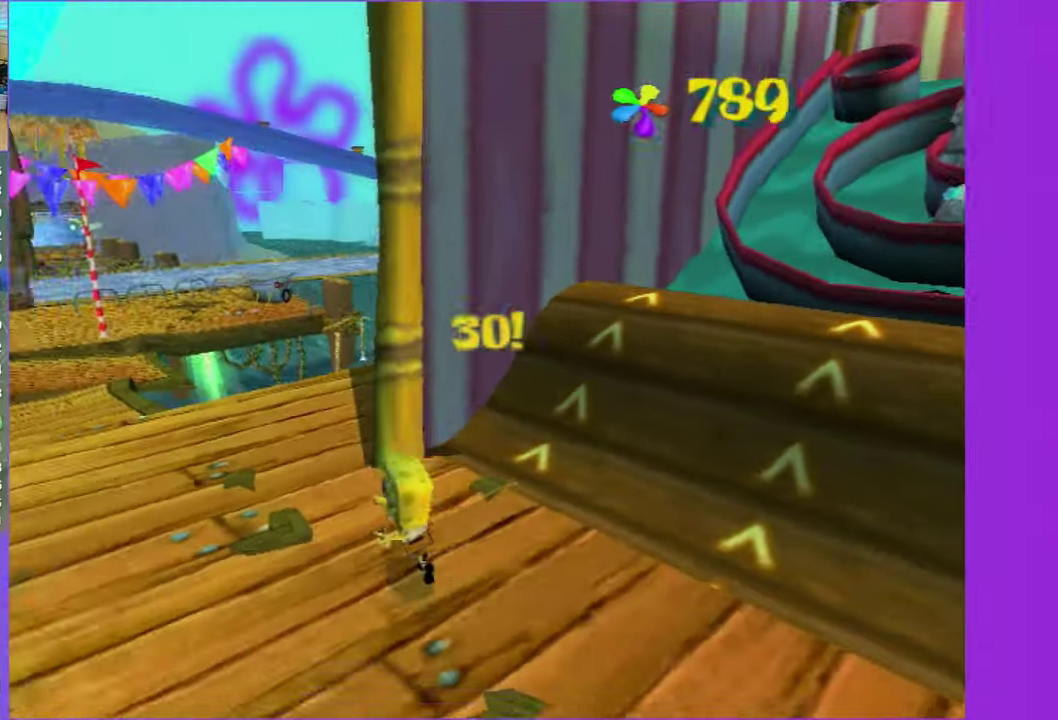
{"buttons": [], "left_stick": "up", "right_stick": "center", "events": [[83, "left_stick", "up-left"], [166, "left_stick", "up"]]}
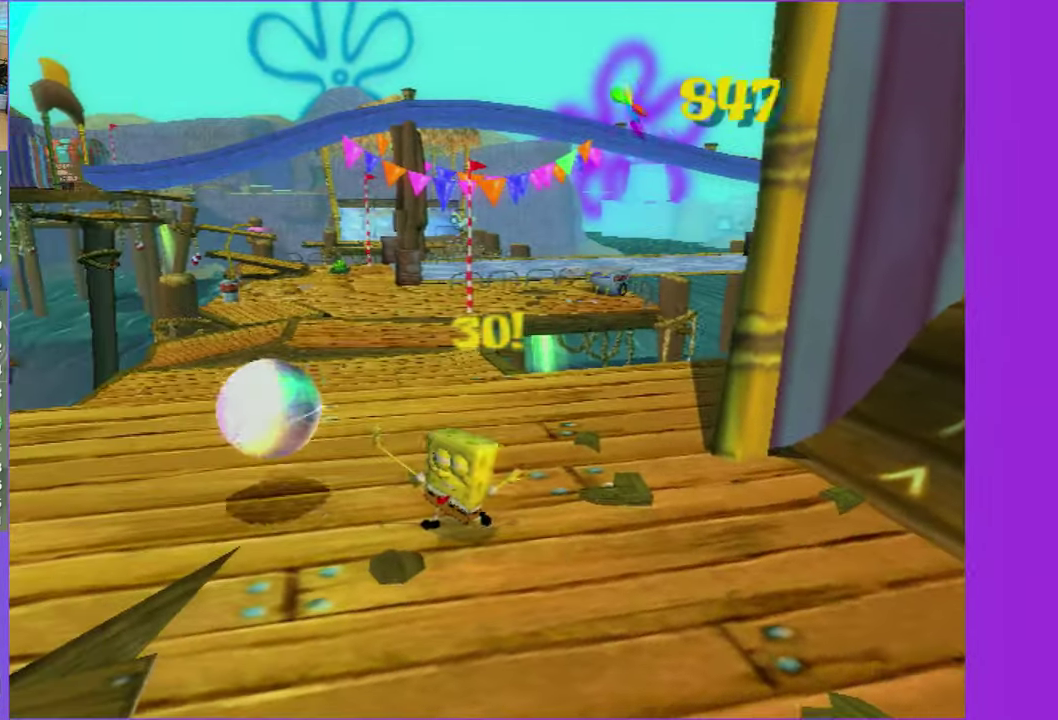
{"buttons": [], "left_stick": "up-left", "right_stick": "center", "events": [[433, "left_stick", "up-left"]]}
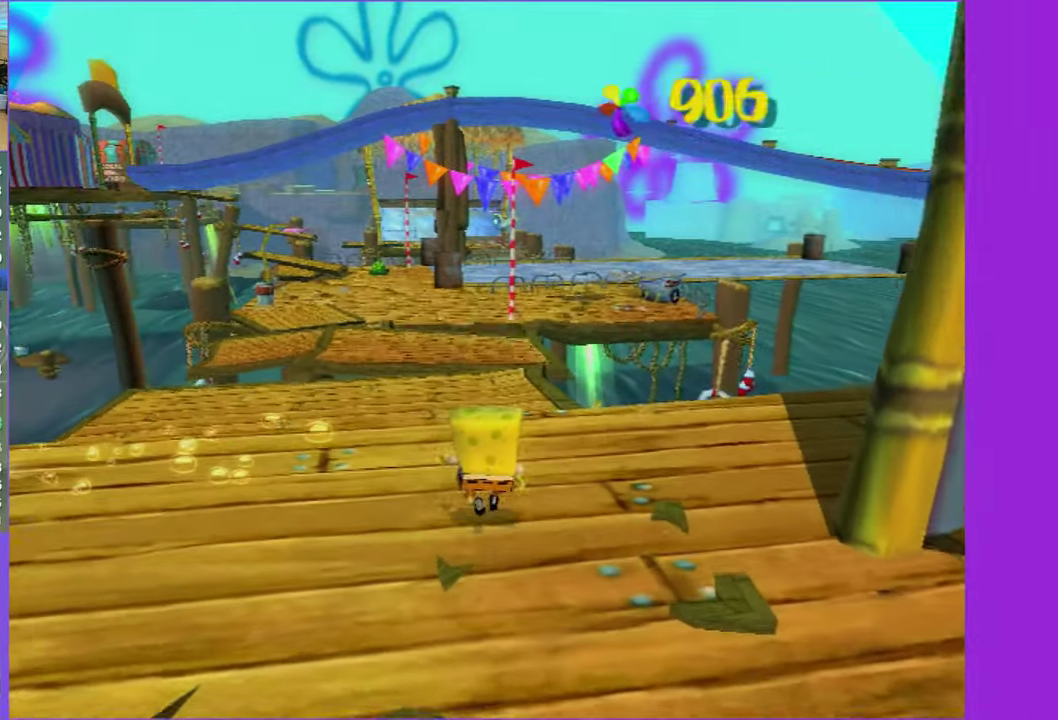
{"buttons": [], "left_stick": "up", "right_stick": "center", "events": [[116, "left_stick", "up"], [183, "right_stick", "right"], [250, "right_stick", "center"]]}
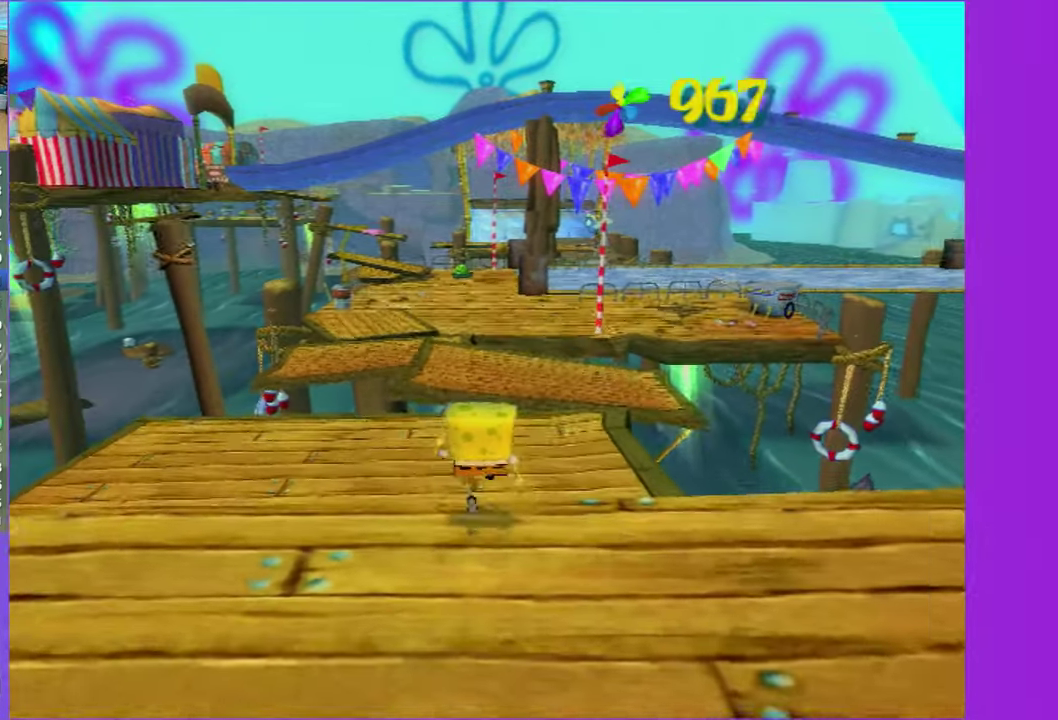
{"buttons": [], "left_stick": "up", "right_stick": "center", "events": [[416, "A", "down"], [500, "A", "up"]]}
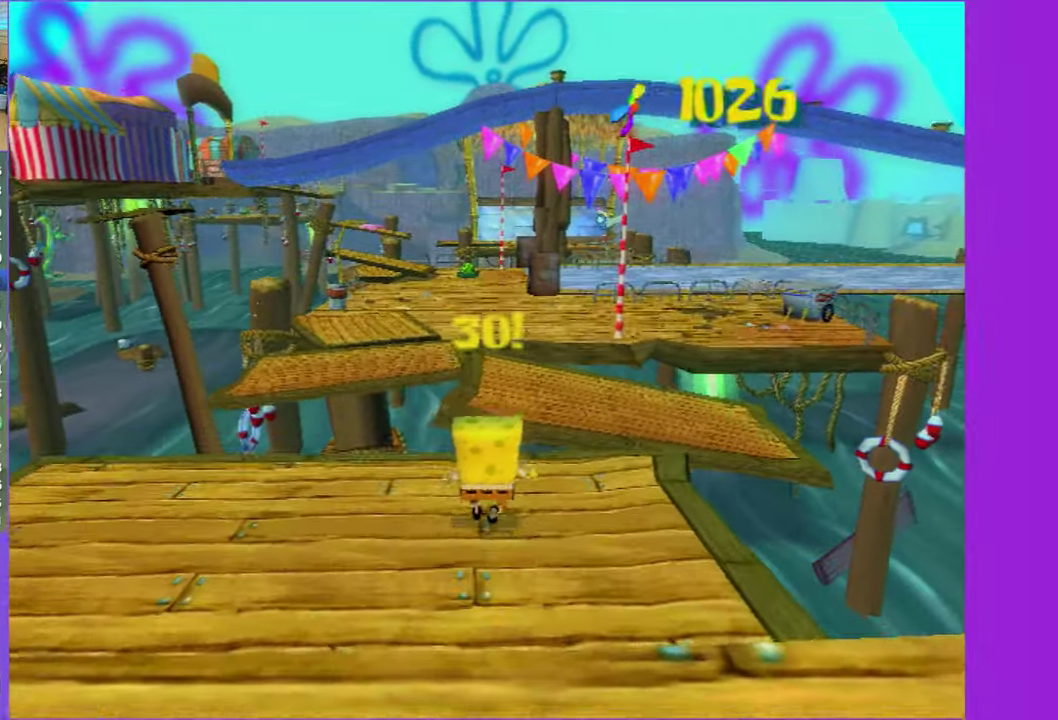
{"buttons": [], "left_stick": "up", "right_stick": "center", "events": [[150, "A", "down"], [250, "A", "up"]]}
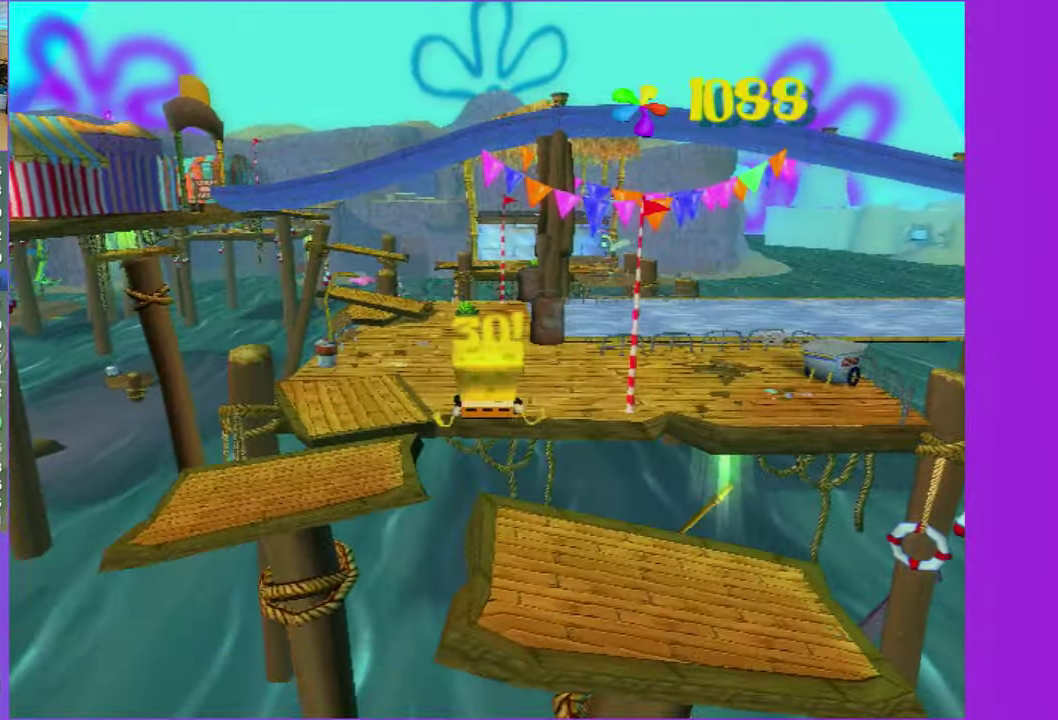
{"buttons": [], "left_stick": "up-left", "right_stick": "center", "events": [[183, "right_stick", "right"], [283, "right_stick", "center"], [433, "left_stick", "up-left"]]}
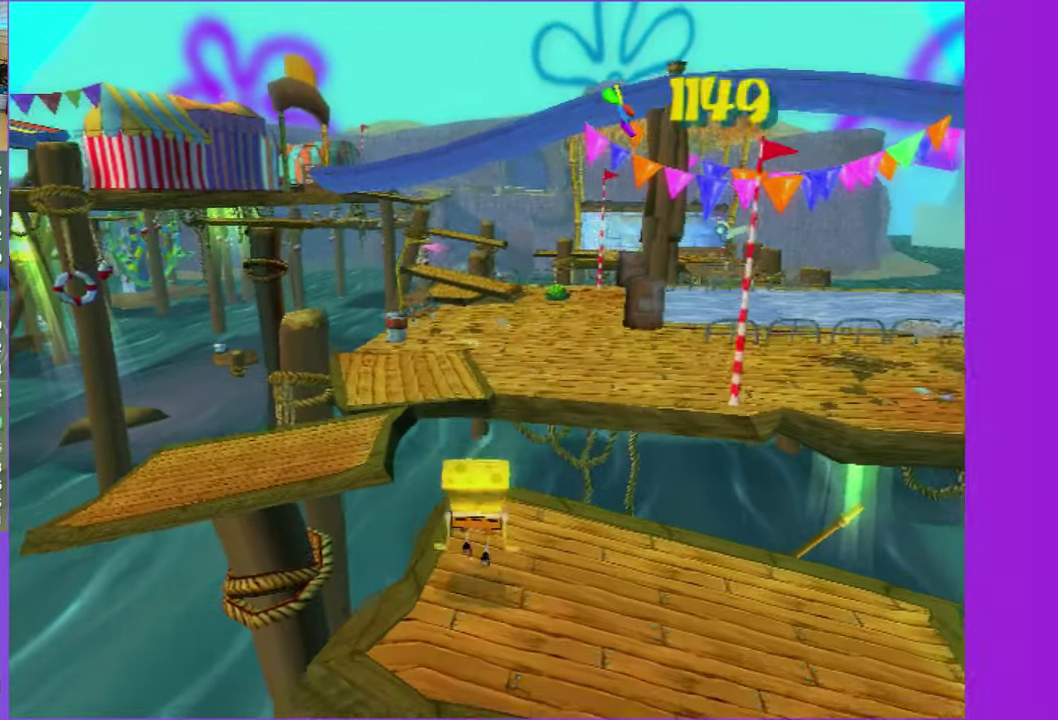
{"buttons": [], "left_stick": "up-left", "right_stick": "center", "events": [[133, "left_stick", "up"], [150, "A", "down"], [250, "A", "up"], [300, "left_stick", "up-left"], [383, "A", "down"], [483, "A", "up"]]}
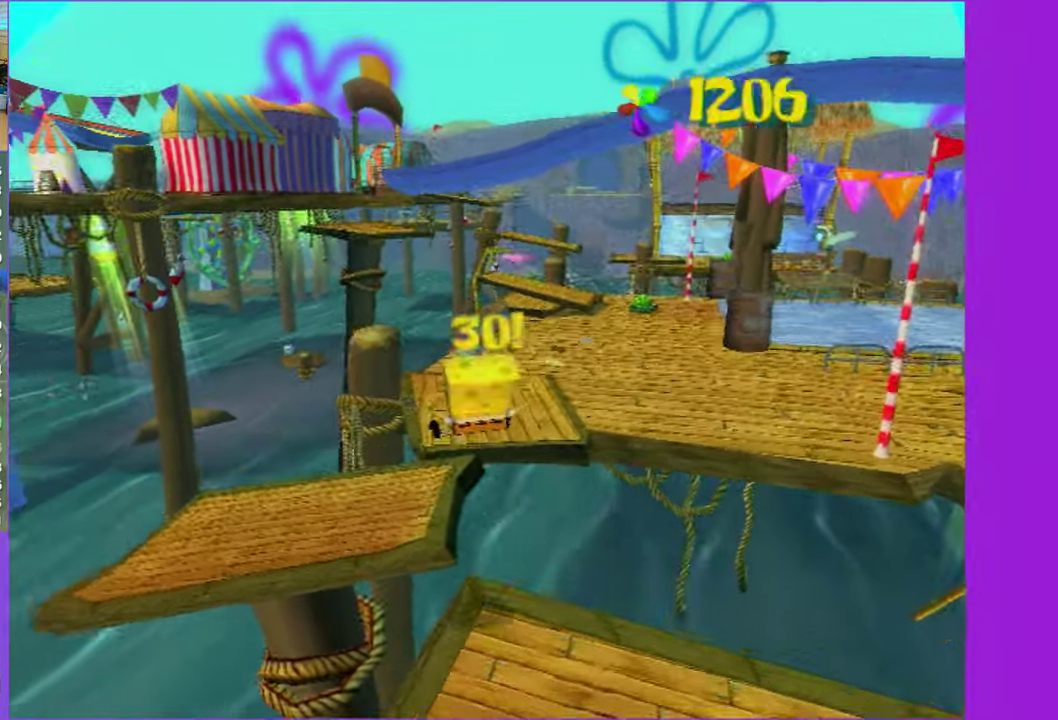
{"buttons": [], "left_stick": "up", "right_stick": "center", "events": [[133, "left_stick", "up"]]}
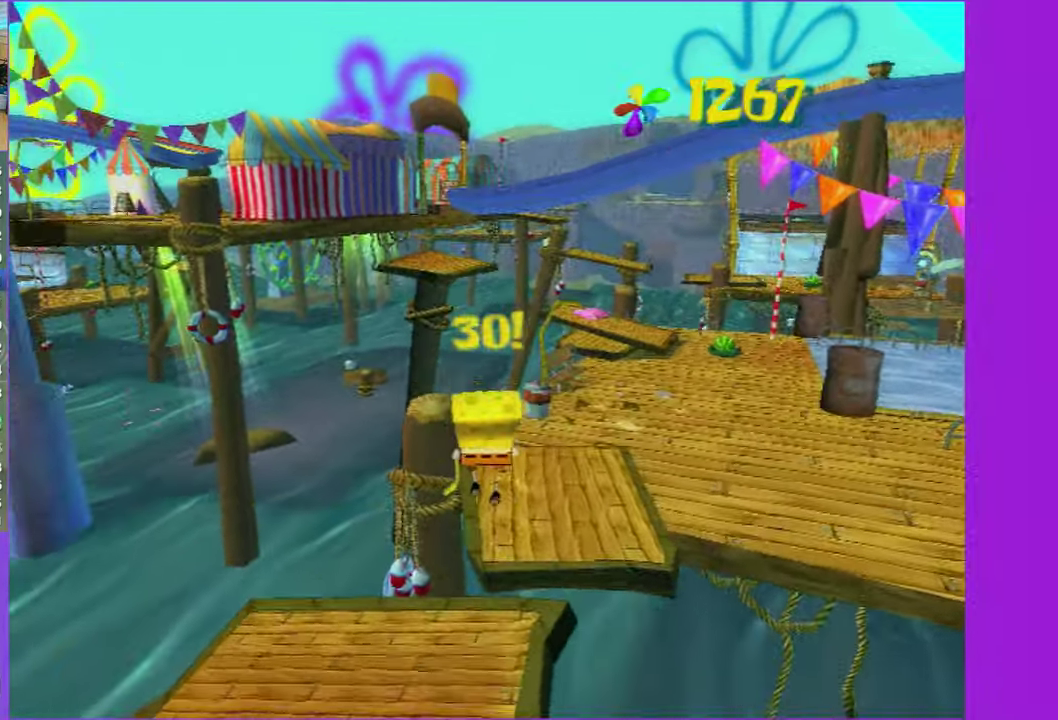
{"buttons": [], "left_stick": "up-right", "right_stick": "center", "events": [[200, "left_stick", "up-right"], [383, "A", "down"], [450, "A", "up"]]}
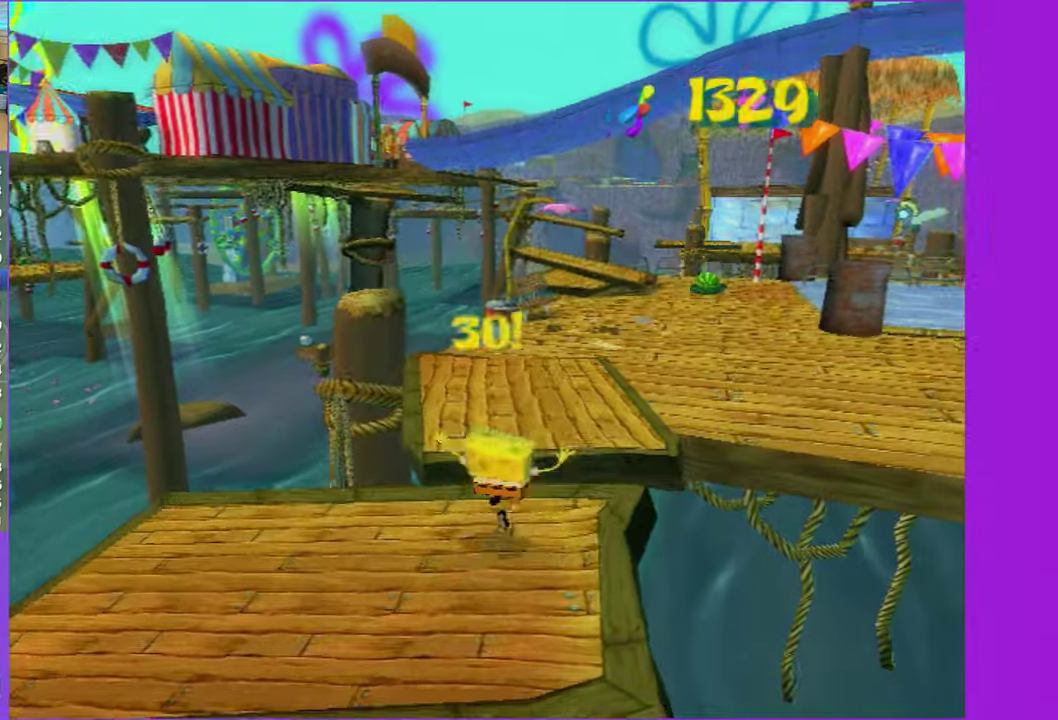
{"buttons": [], "left_stick": "up", "right_stick": "center", "events": [[67, "A", "down"], [133, "A", "up"], [150, "left_stick", "up"]]}
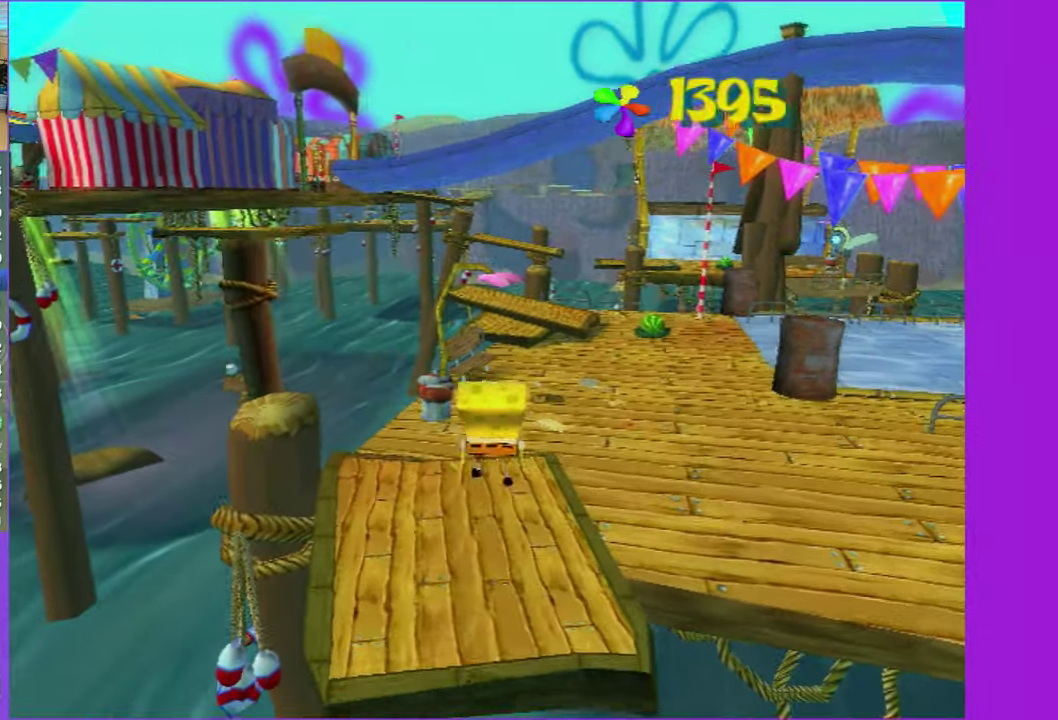
{"buttons": [], "left_stick": "up", "right_stick": "center", "events": [[300, "A", "down"], [367, "A", "up"]]}
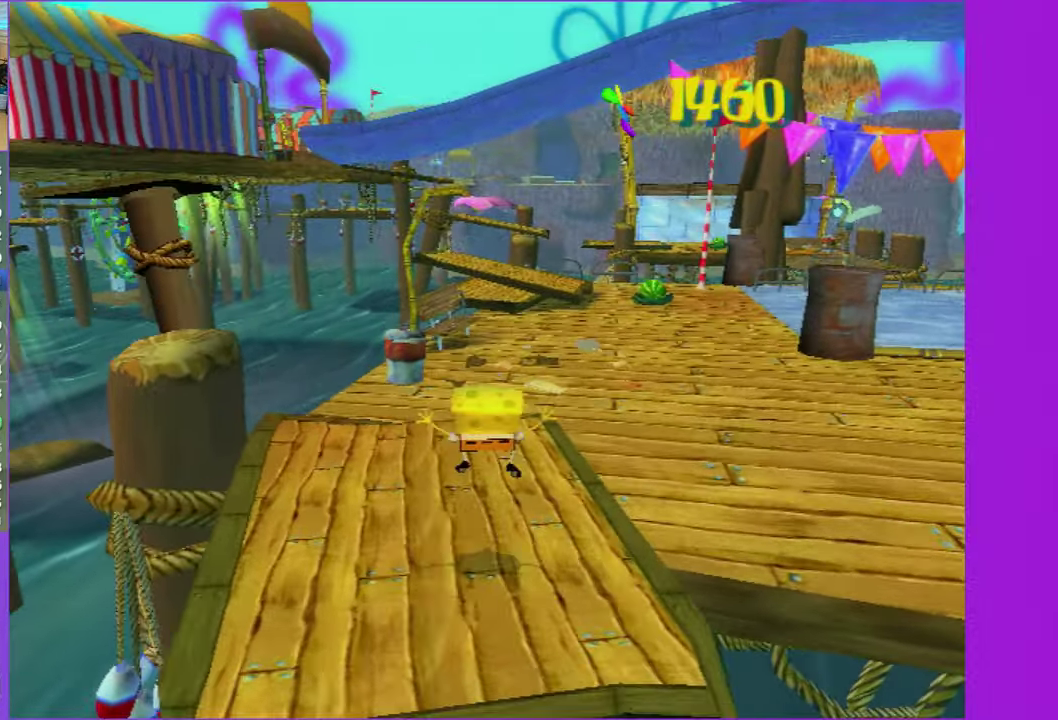
{"buttons": [], "left_stick": "up", "right_stick": "center", "events": []}
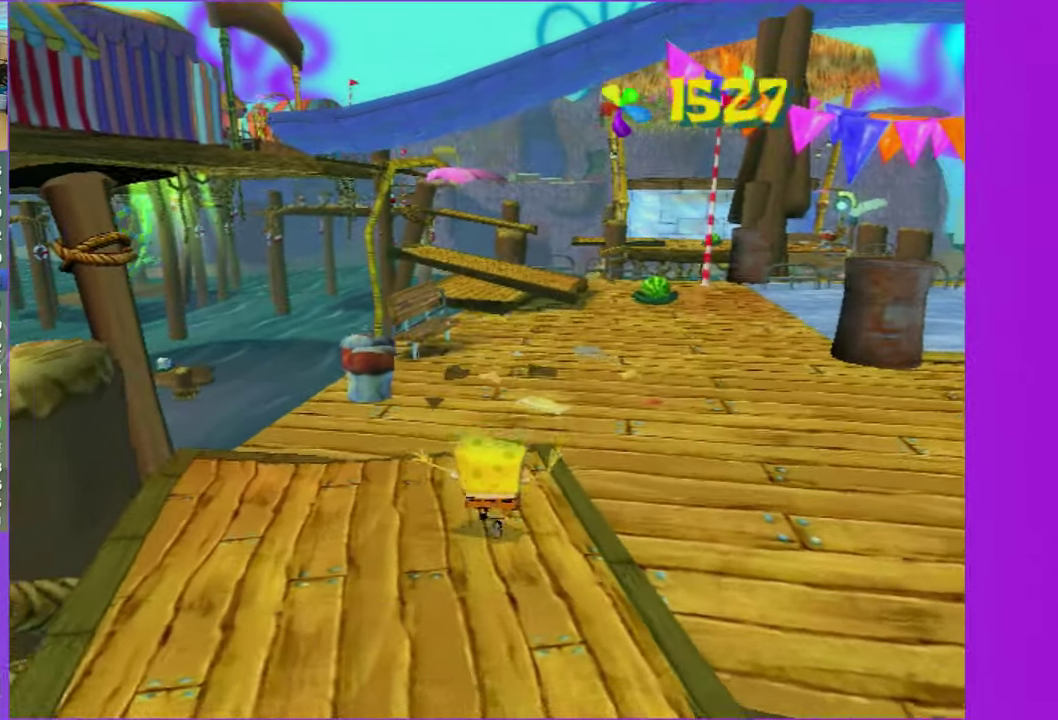
{"buttons": [], "left_stick": "up", "right_stick": "center", "events": []}
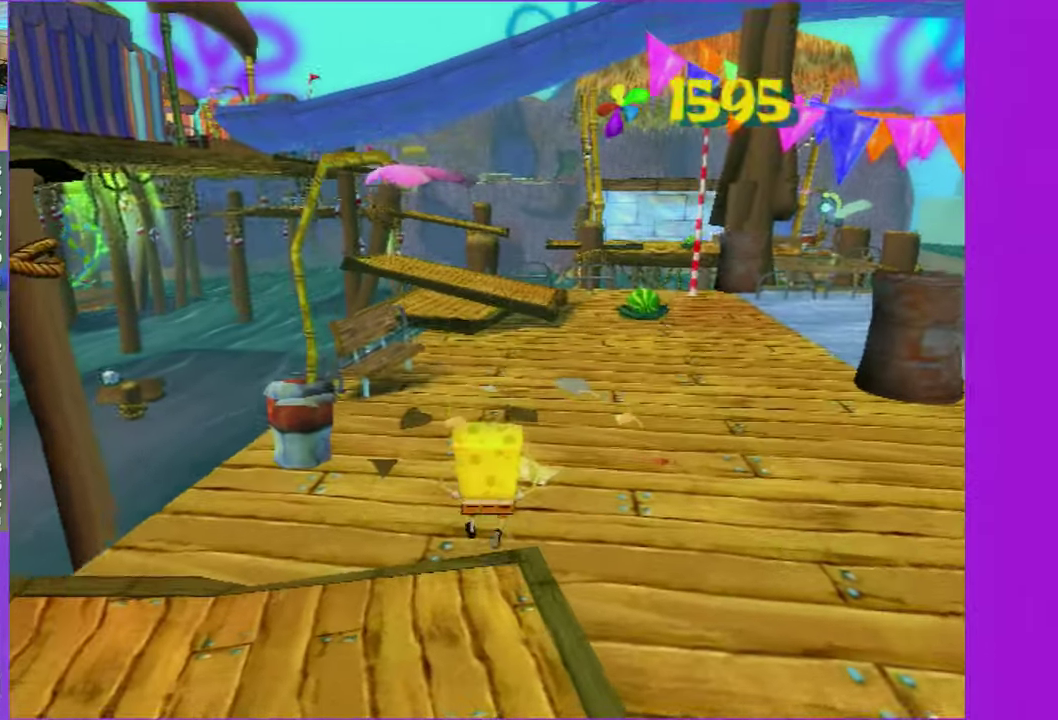
{"buttons": [], "left_stick": "up-right", "right_stick": "center", "events": [[17, "right_stick", "right"], [183, "right_stick", "down-right"], [217, "left_stick", "up-right"], [250, "right_stick", "center"]]}
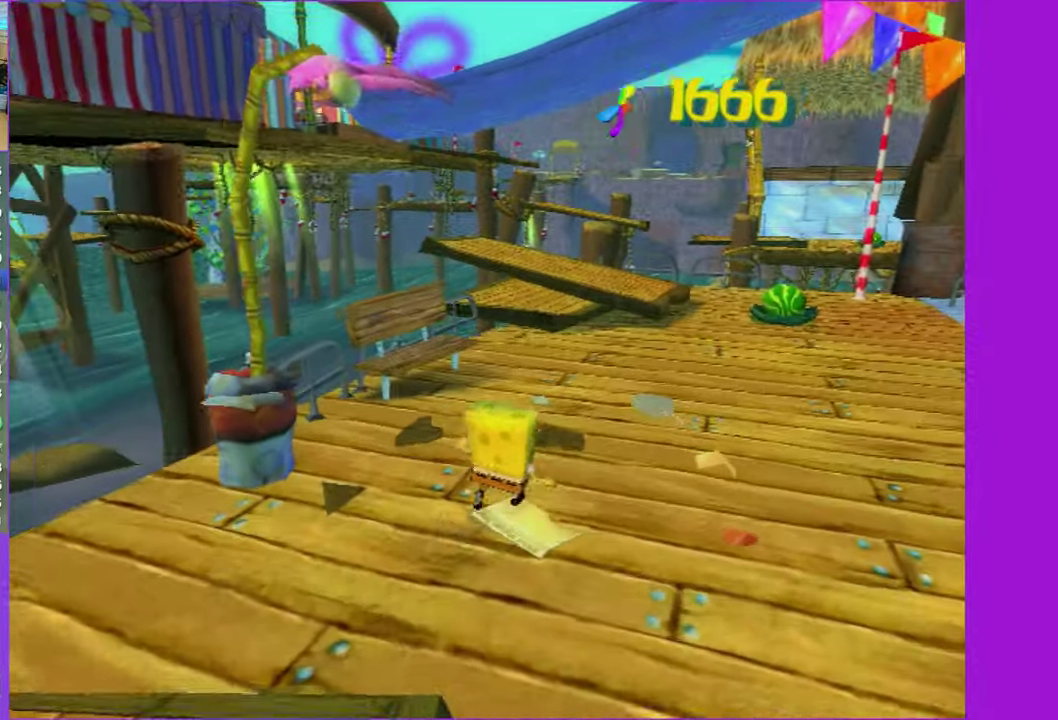
{"buttons": [], "left_stick": "up-right", "right_stick": "center", "events": [[100, "right_stick", "right"], [500, "right_stick", "center"]]}
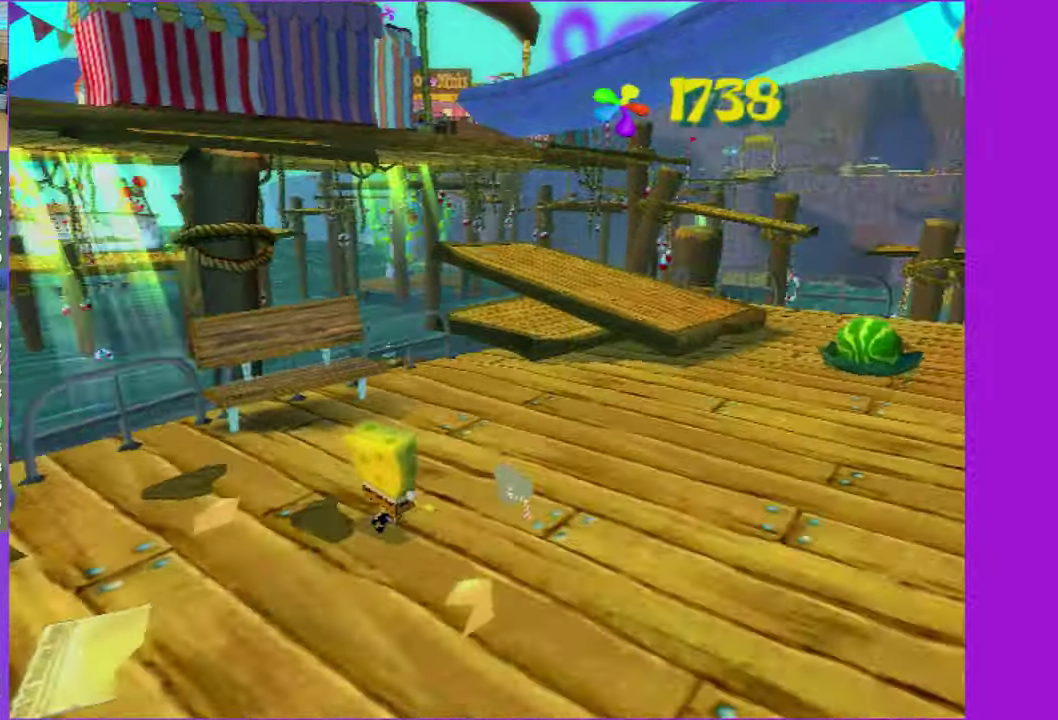
{"buttons": [], "left_stick": "up-right", "right_stick": "center", "events": []}
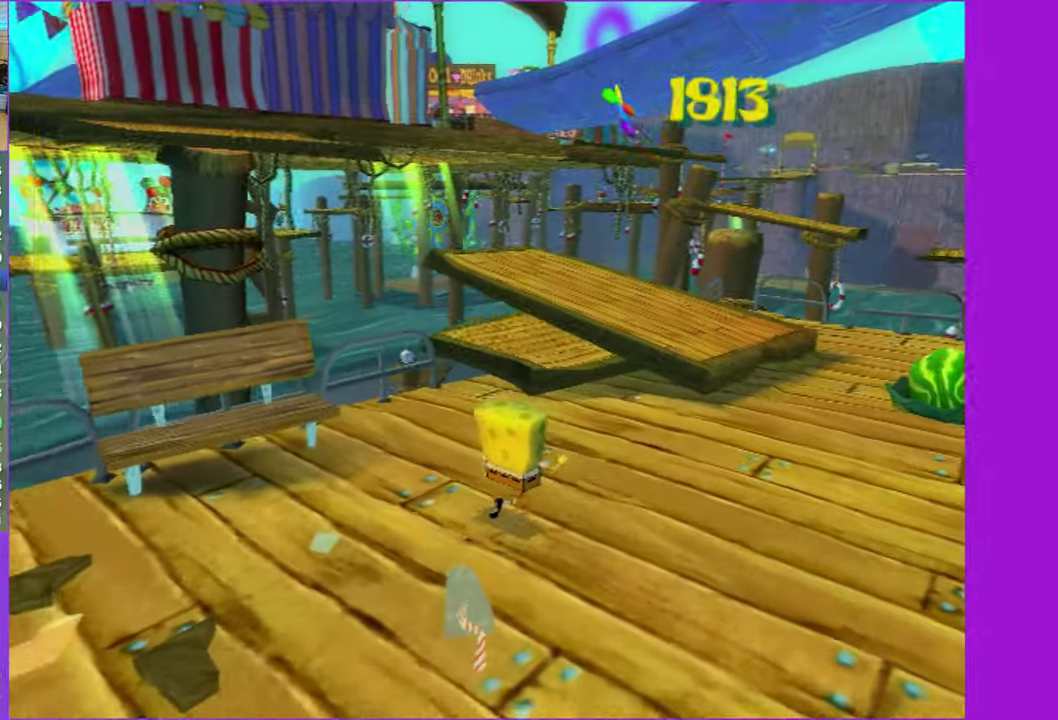
{"buttons": [], "left_stick": "up", "right_stick": "center", "events": [[100, "left_stick", "up"], [333, "A", "down"], [417, "A", "up"]]}
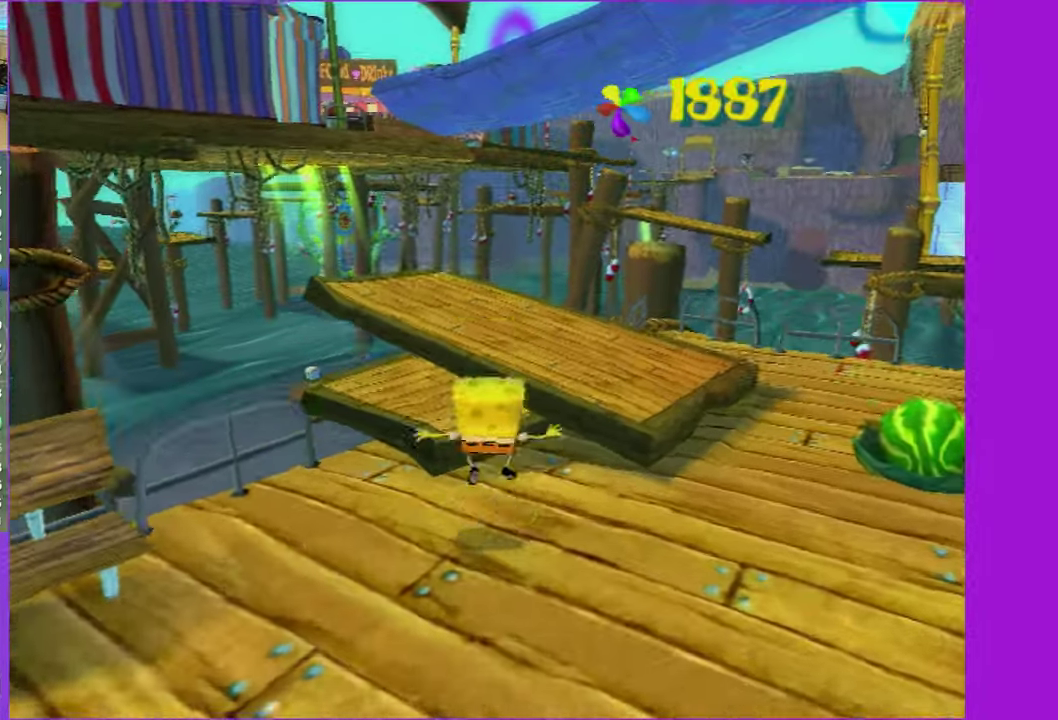
{"buttons": [], "left_stick": "up", "right_stick": "right", "events": [[67, "A", "down"], [167, "A", "up"], [367, "right_stick", "right"]]}